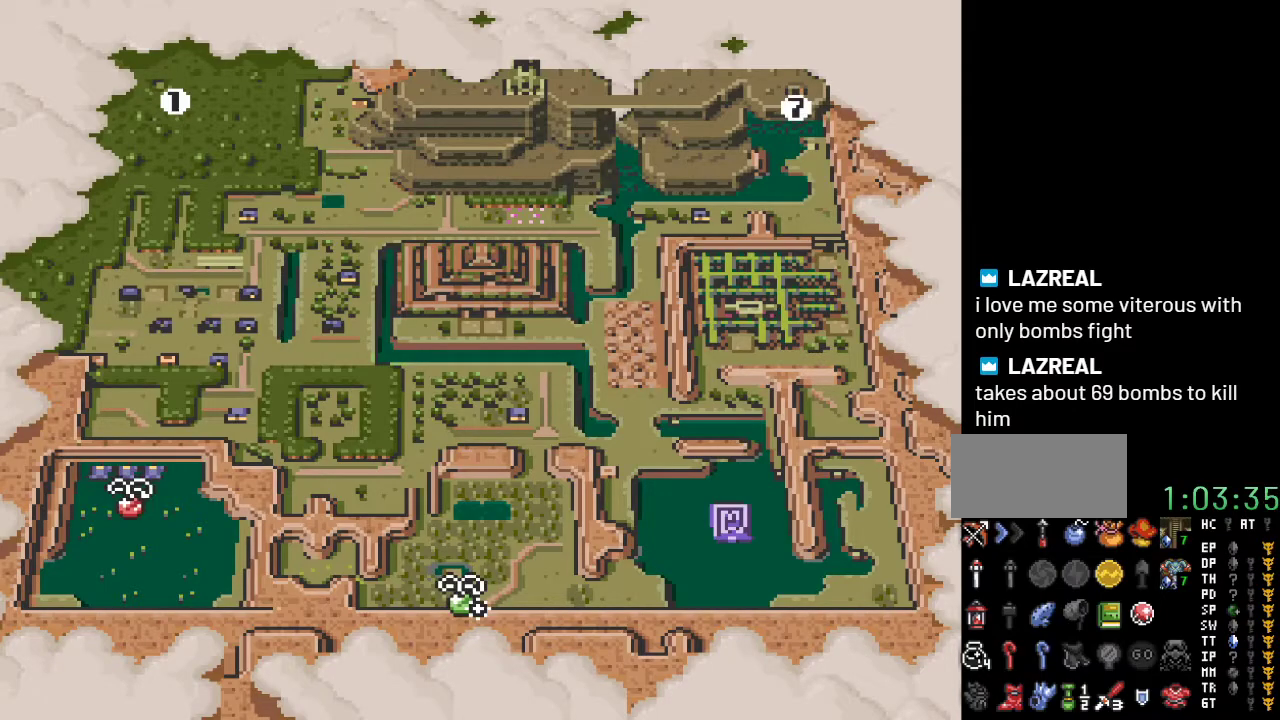
Gameplay with a controller (Nintendo layout); each line is a JSON object with the inputs held at the frame after it. "events" lists button and stick changes between this image and that frame as [ms after this image, input, new state], when the widget could be followed in between. Not read: L3 R3.
{"buttons": [], "events": [[350, "X", "down"], [500, "X", "up"]]}
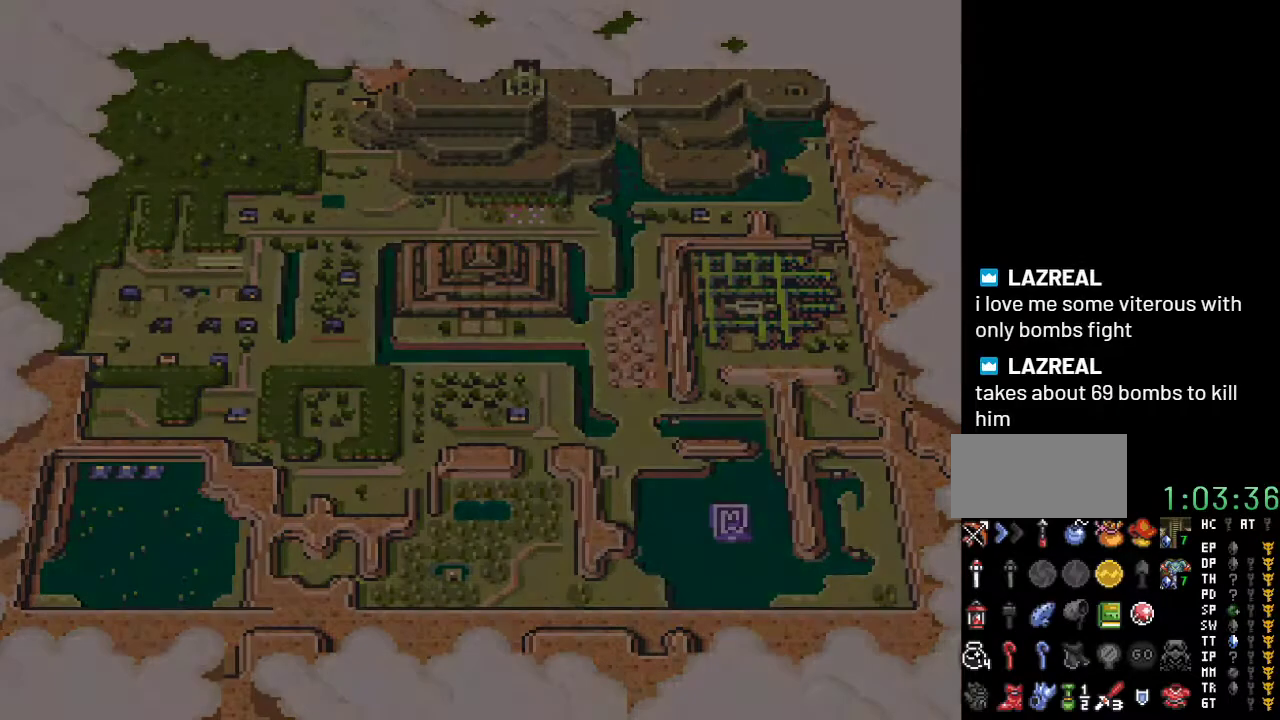
{"buttons": [], "events": []}
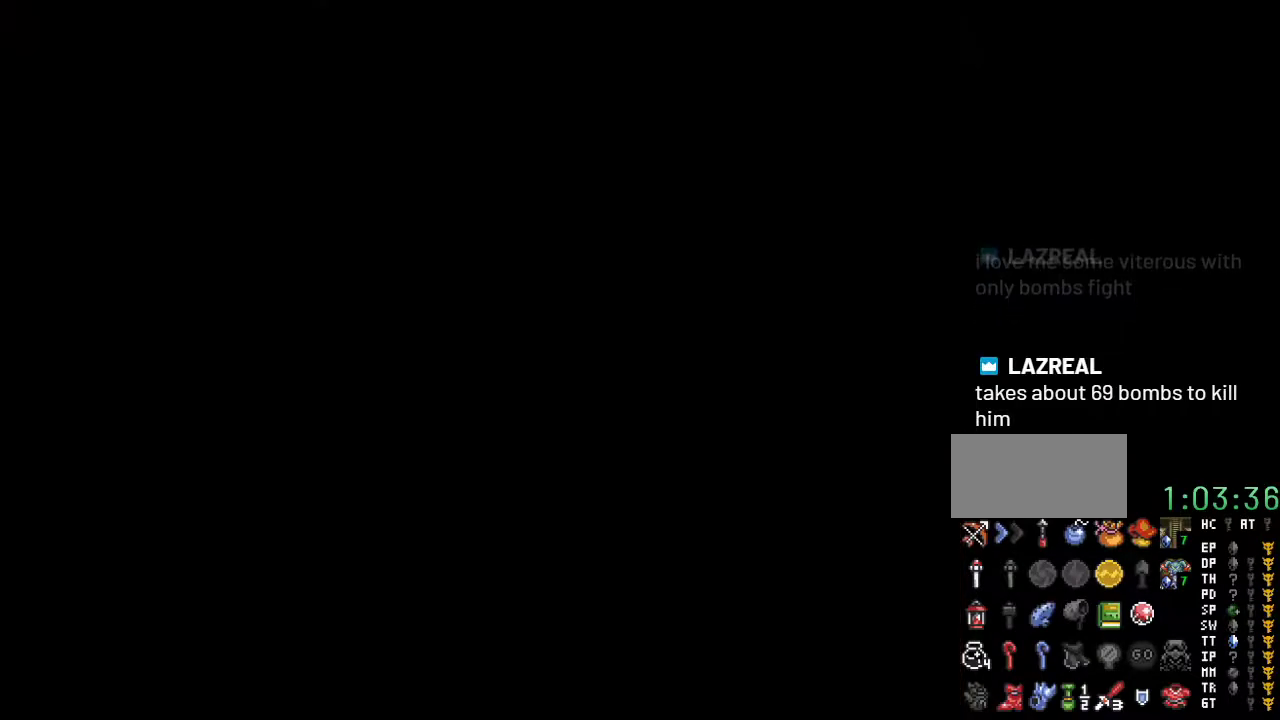
{"buttons": ["DPAD_UP"], "events": [[150, "DPAD_UP", "down"]]}
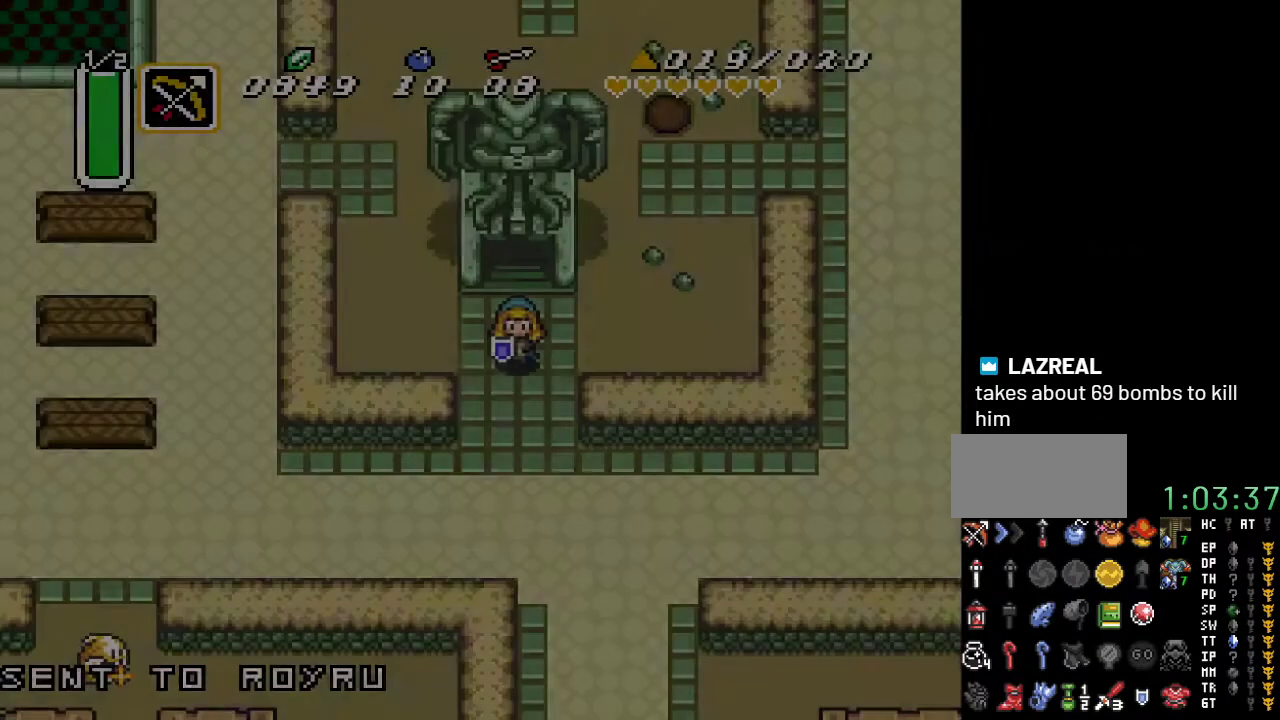
{"buttons": ["DPAD_UP"], "events": []}
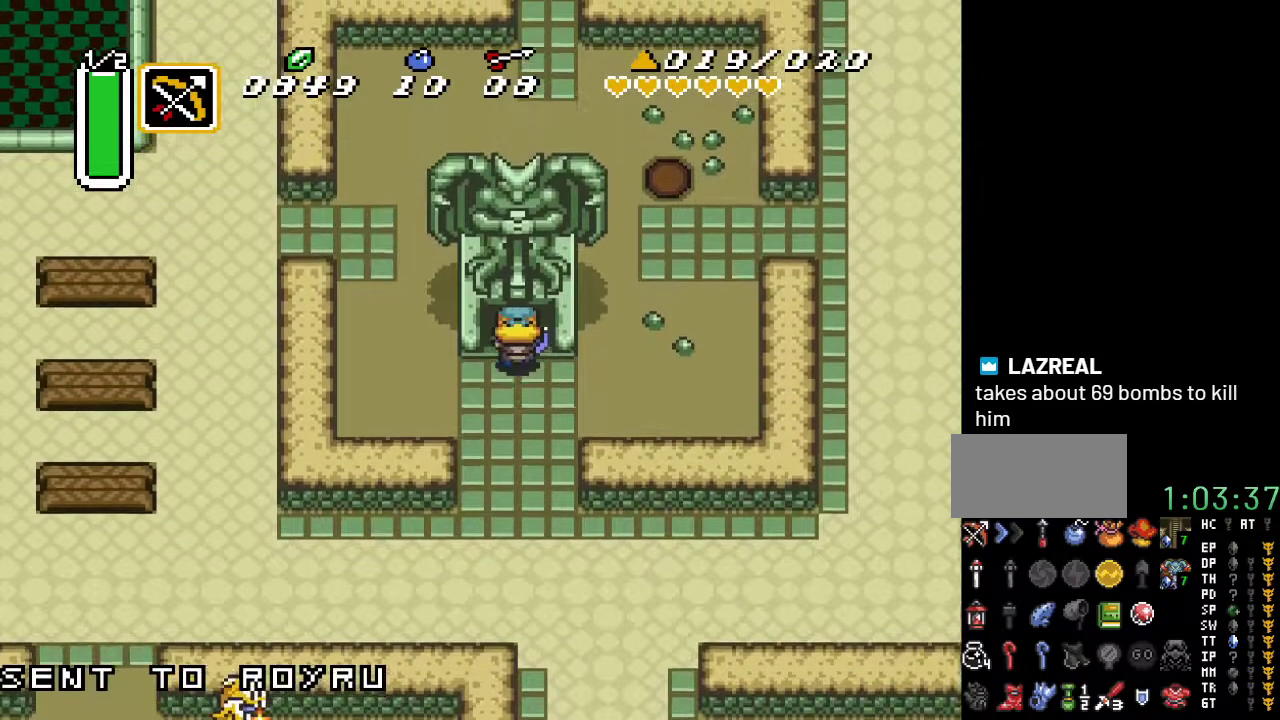
{"buttons": ["DPAD_UP"], "events": []}
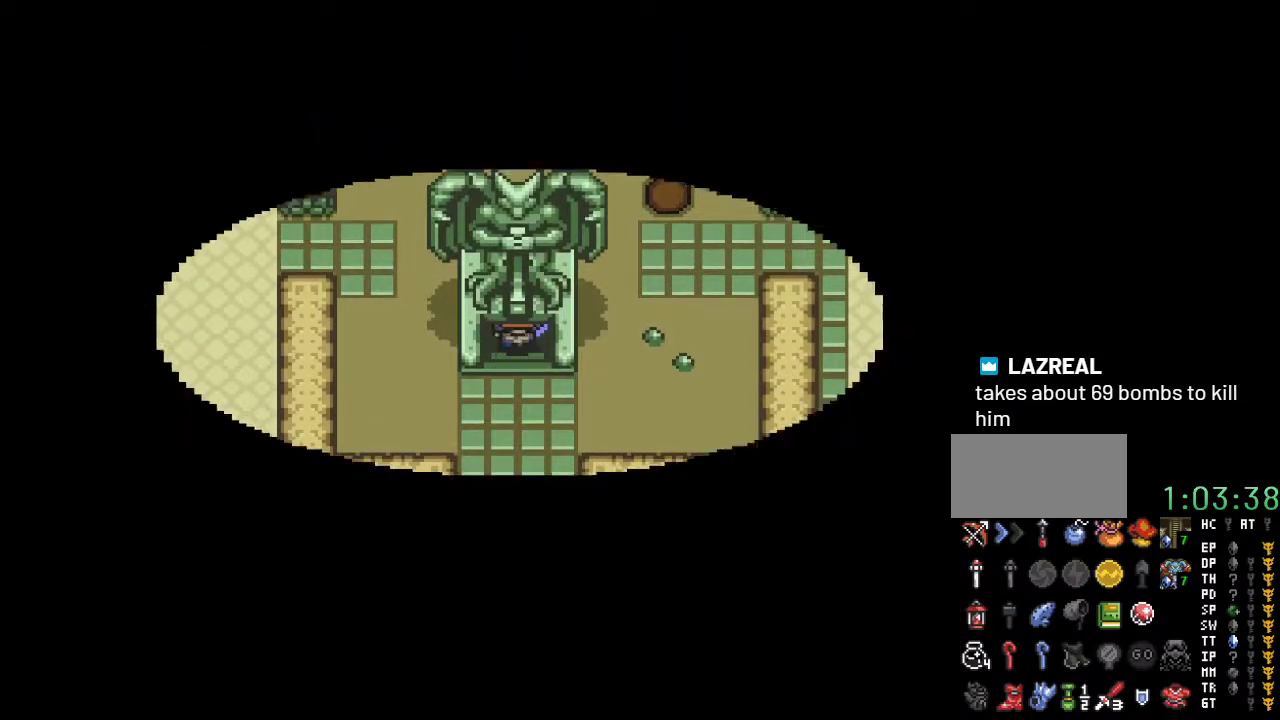
{"buttons": [], "events": [[217, "DPAD_UP", "up"]]}
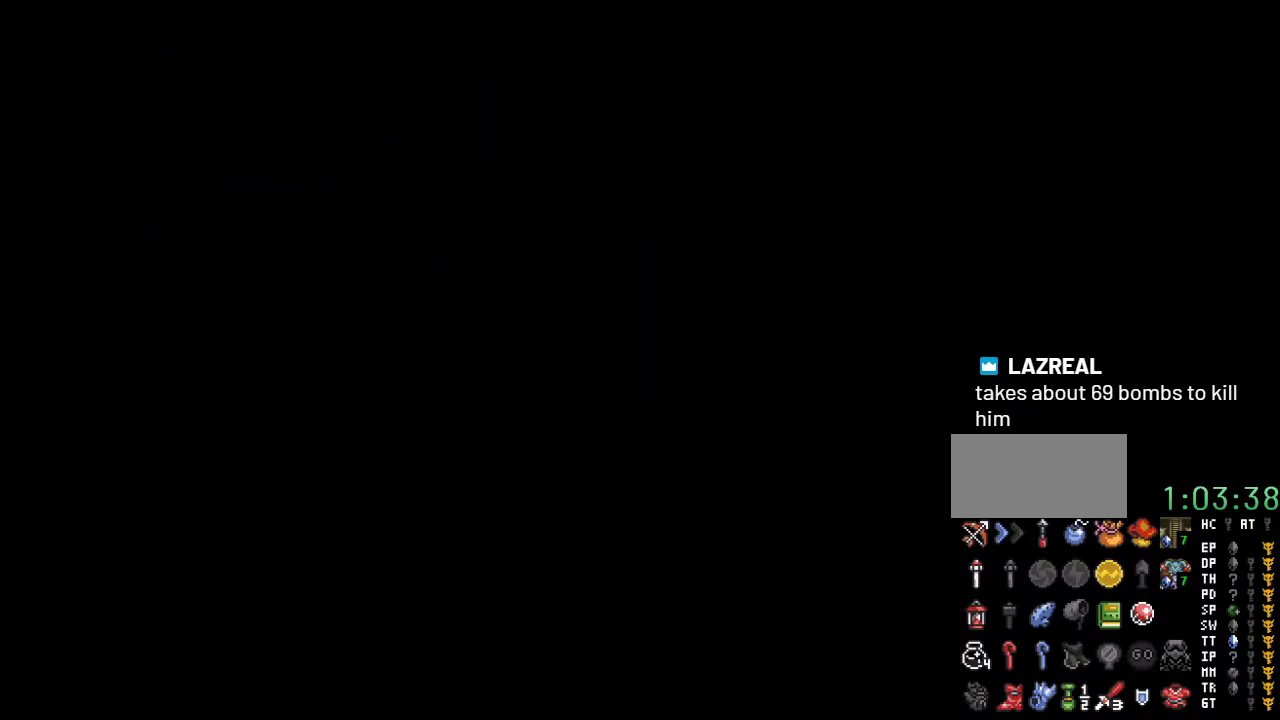
{"buttons": [], "events": []}
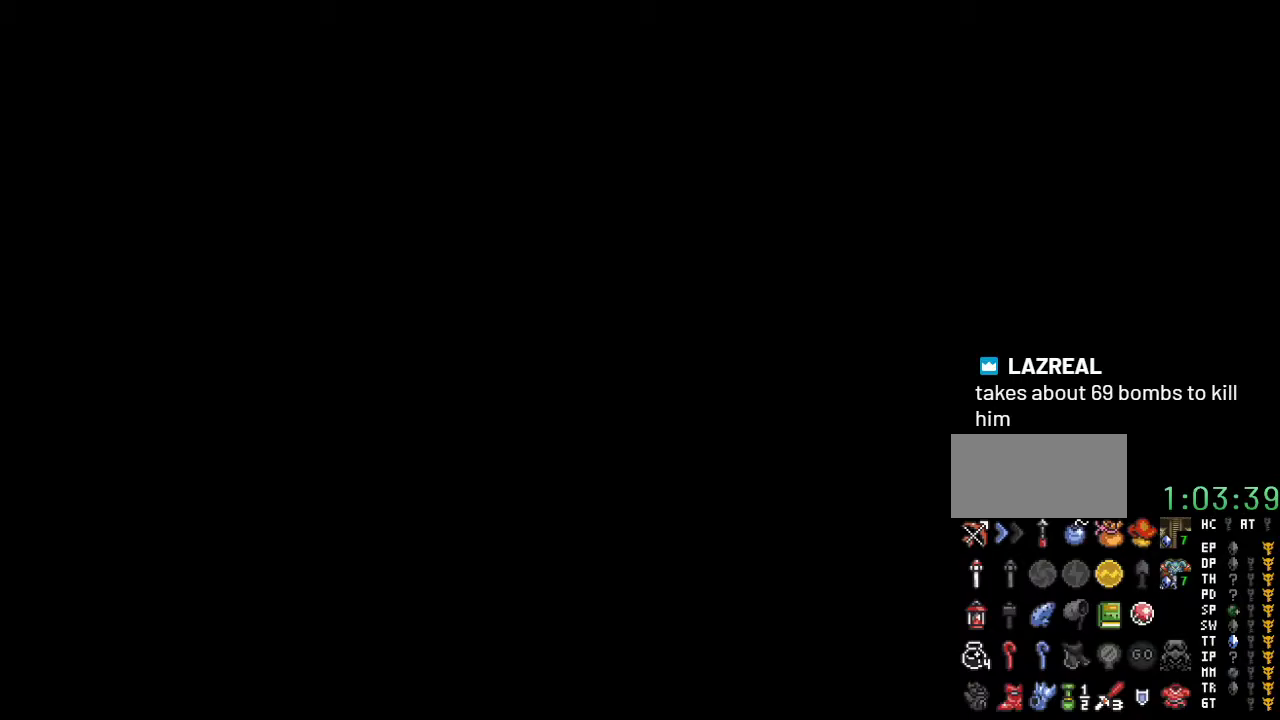
{"buttons": [], "events": []}
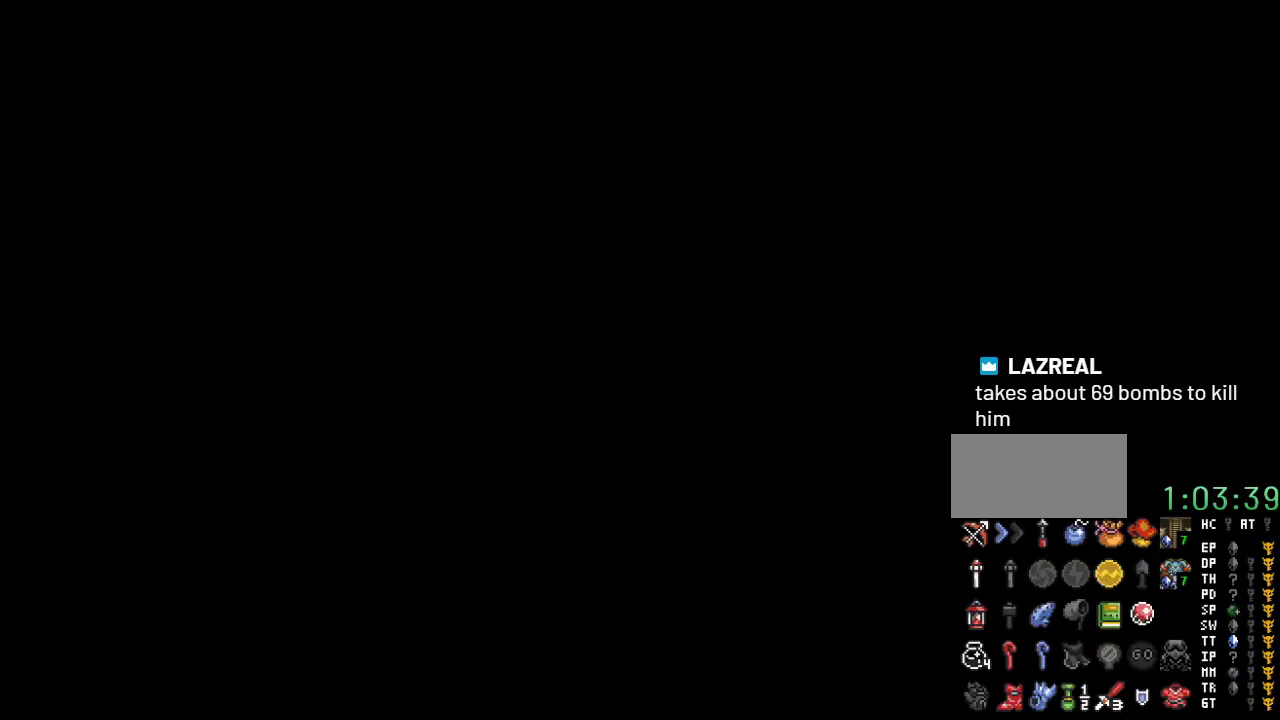
{"buttons": ["DPAD_UP"], "events": [[183, "DPAD_UP", "down"]]}
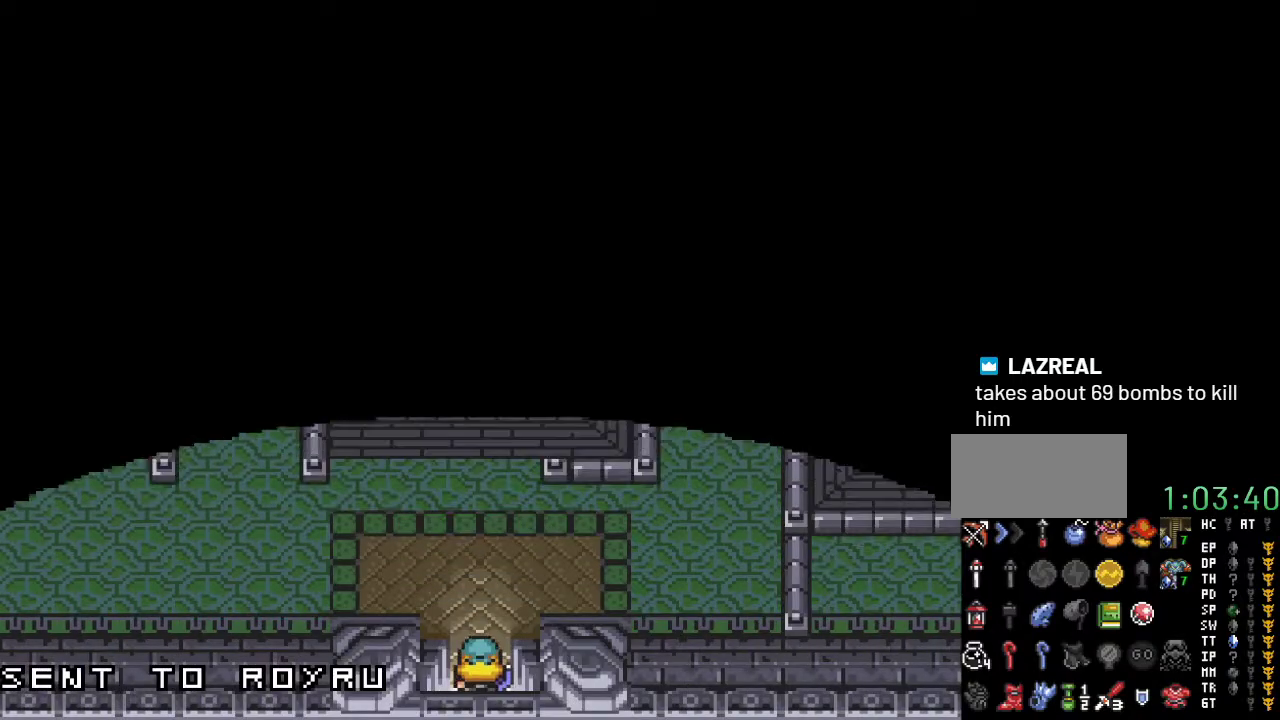
{"buttons": ["DPAD_UP"], "events": []}
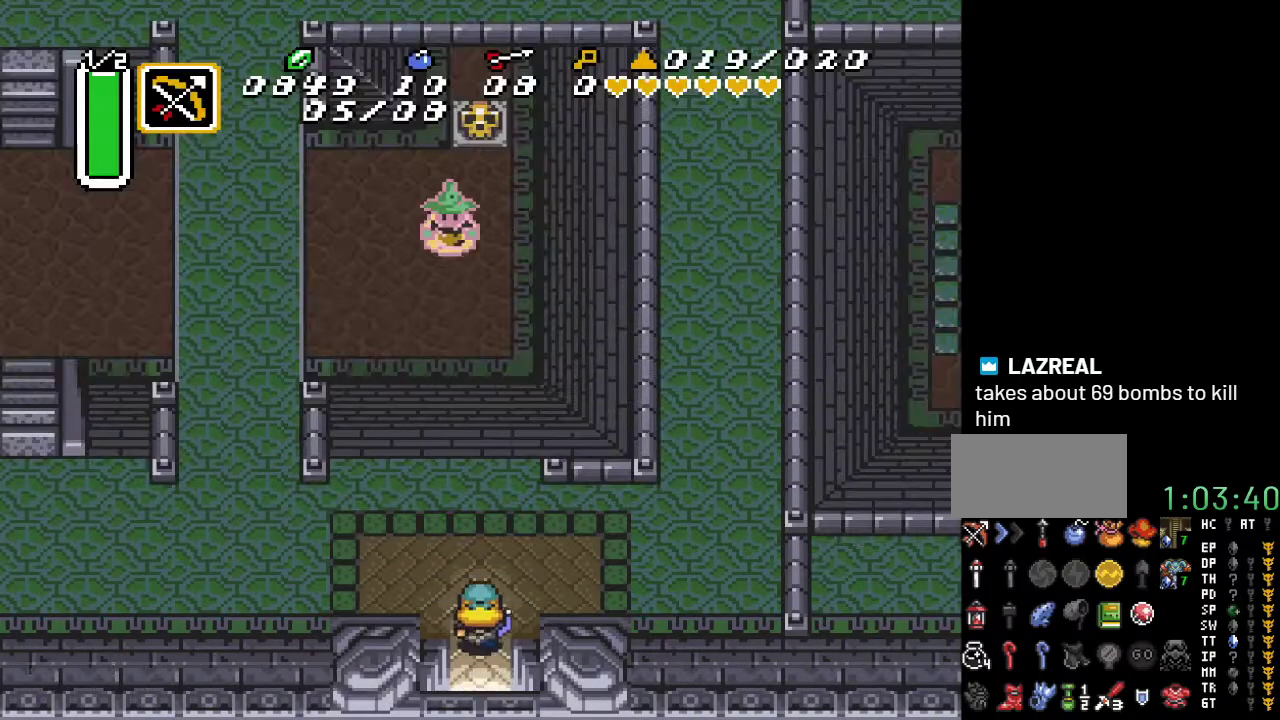
{"buttons": ["DPAD_RIGHT"], "events": [[67, "DPAD_RIGHT", "down"], [150, "DPAD_UP", "up"]]}
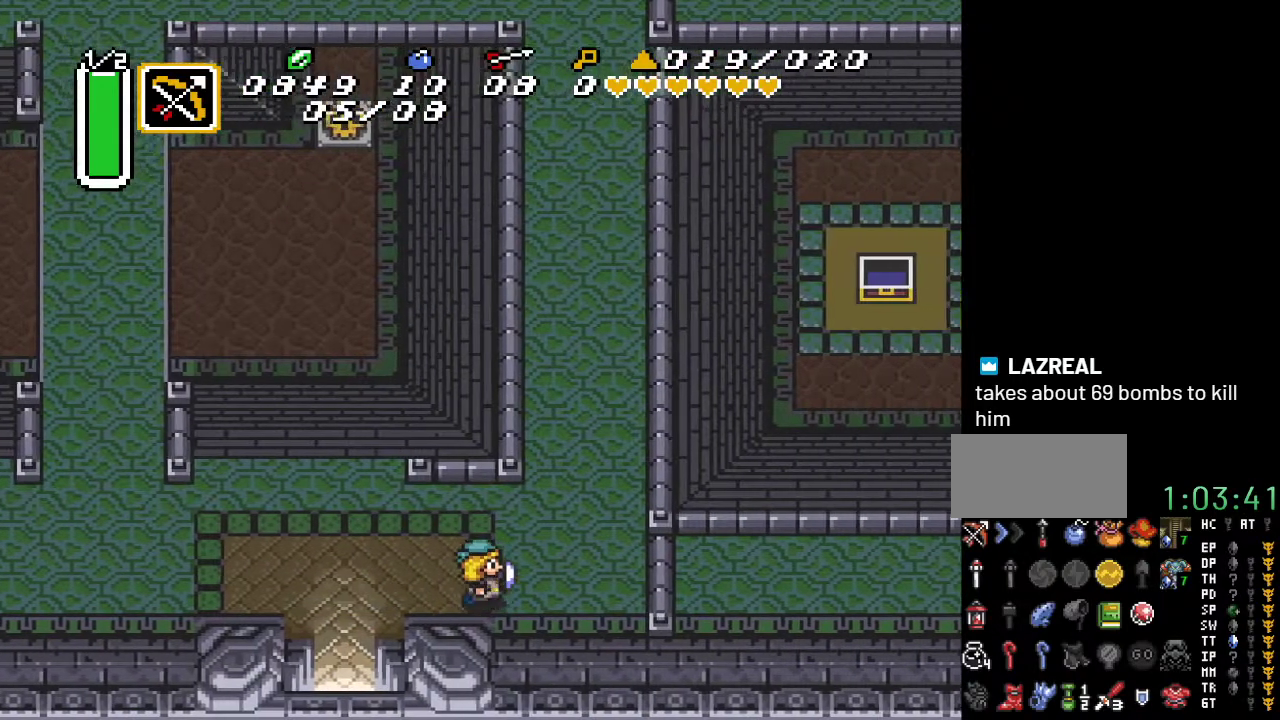
{"buttons": ["A", "DPAD_UP"], "events": [[217, "A", "down"], [250, "DPAD_RIGHT", "up"], [317, "DPAD_UP", "down"]]}
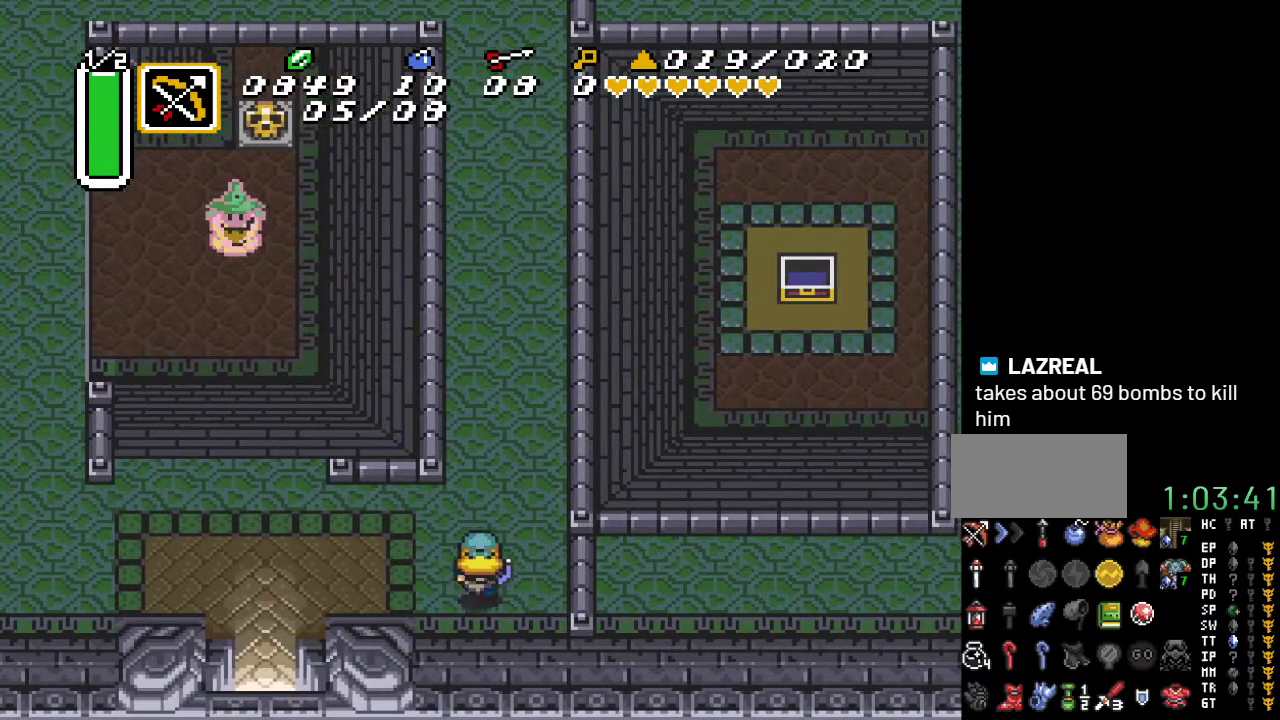
{"buttons": ["A"], "events": [[100, "DPAD_UP", "up"]]}
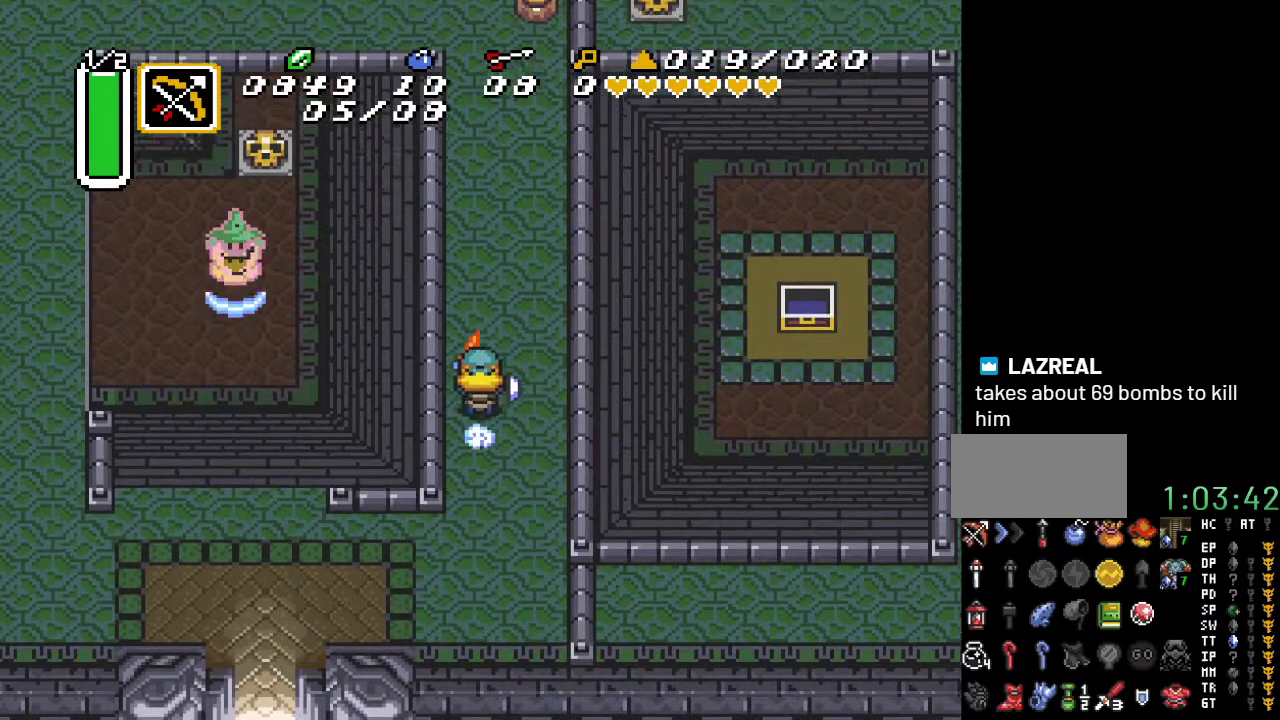
{"buttons": ["A"], "events": []}
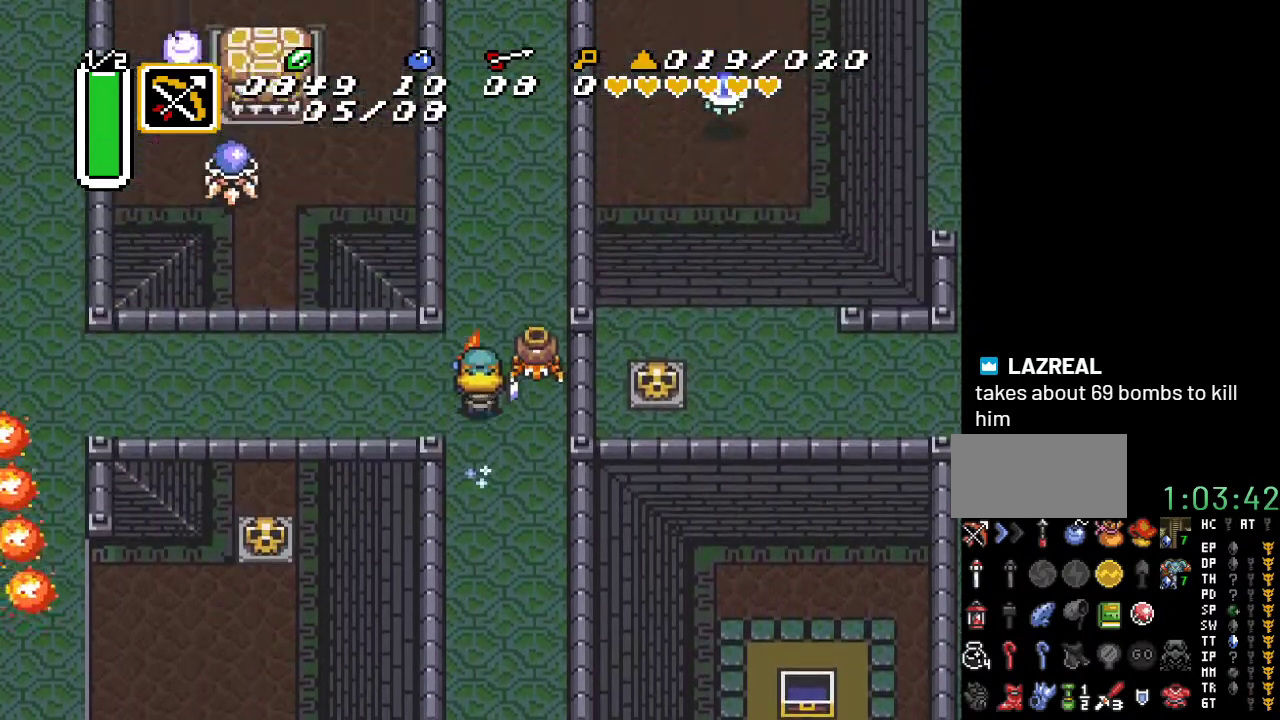
{"buttons": [], "events": [[400, "A", "up"]]}
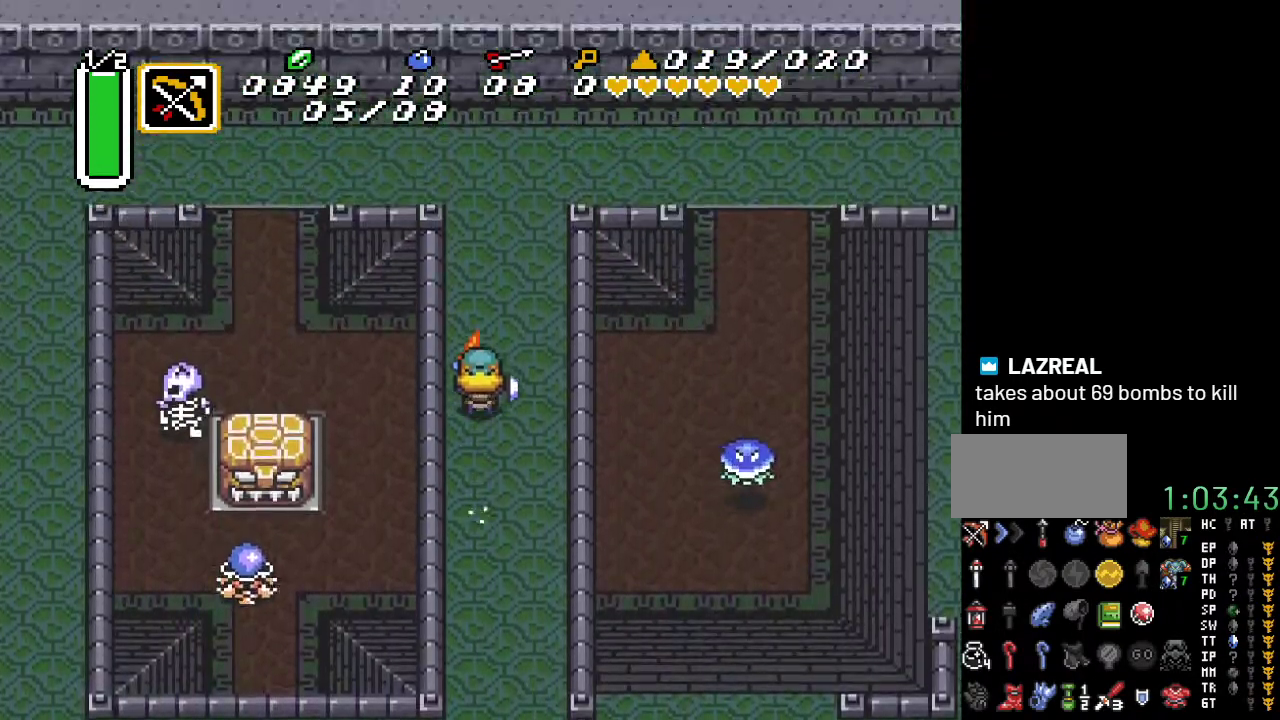
{"buttons": ["DPAD_RIGHT"], "events": [[350, "DPAD_RIGHT", "down"]]}
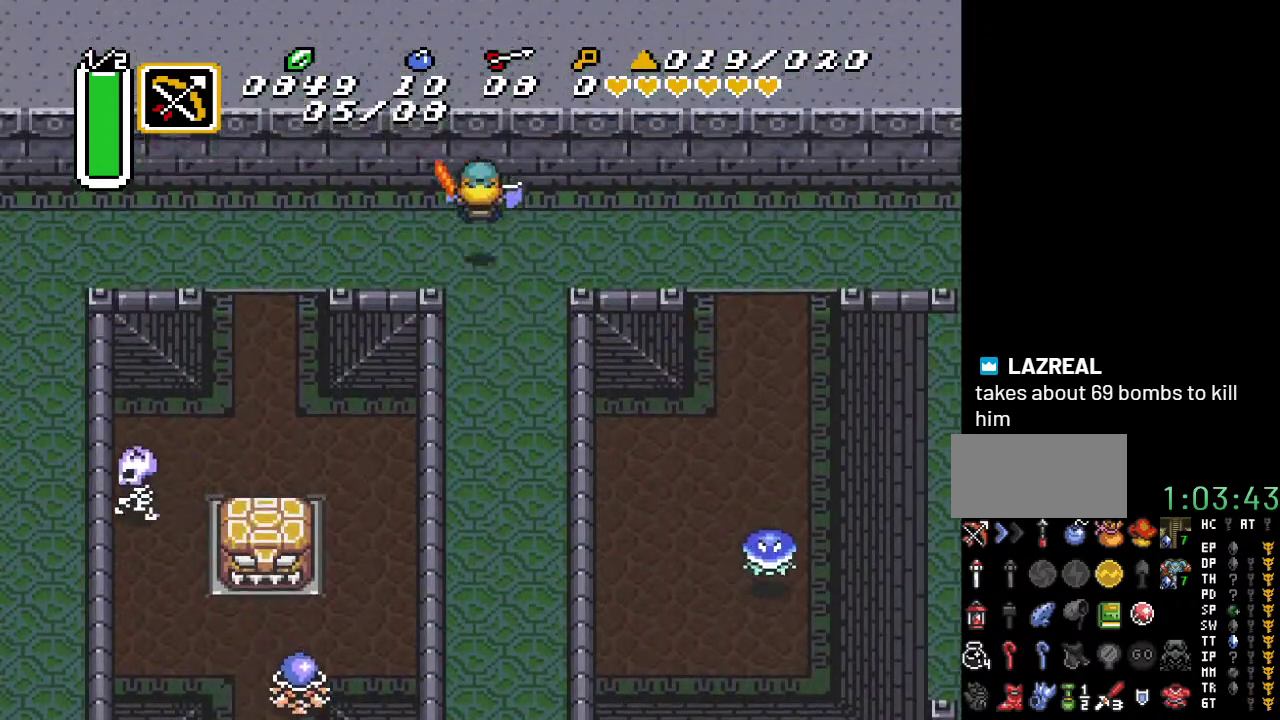
{"buttons": ["DPAD_UP", "DPAD_RIGHT"], "events": [[350, "DPAD_UP", "down"]]}
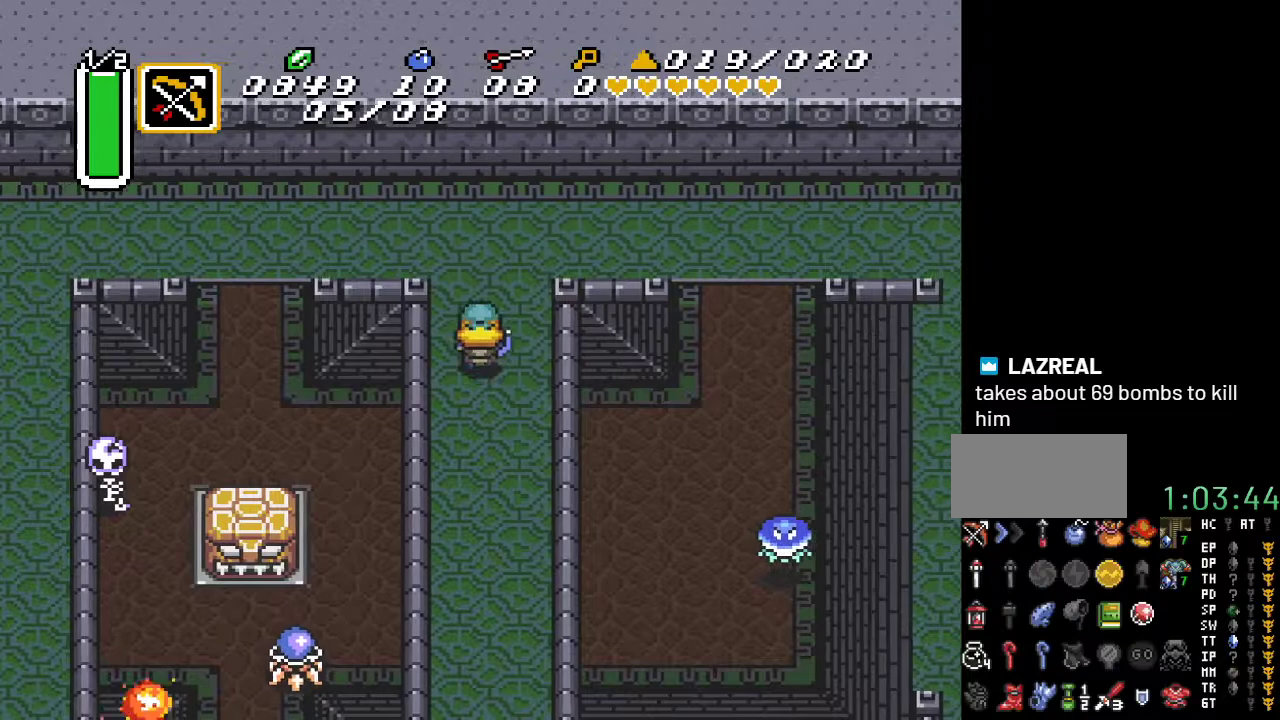
{"buttons": ["DPAD_UP", "DPAD_RIGHT"], "events": []}
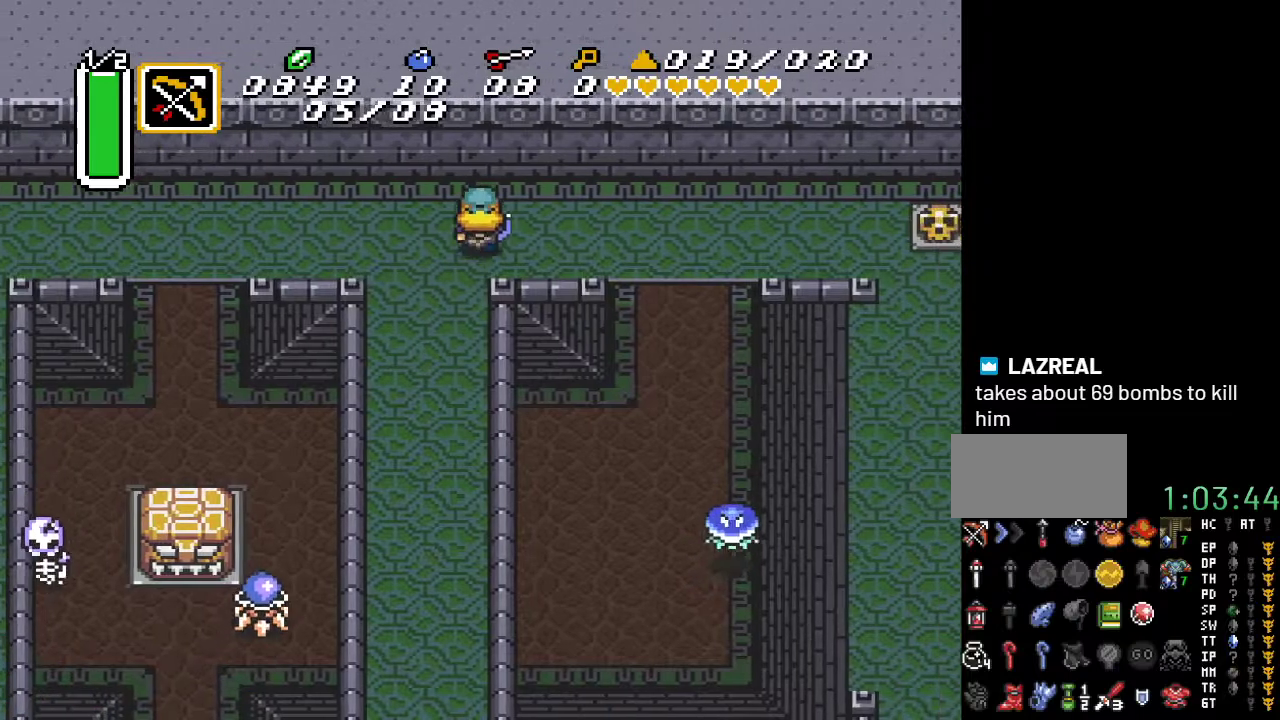
{"buttons": ["DPAD_DOWN", "DPAD_RIGHT"], "events": [[67, "DPAD_UP", "up"], [433, "DPAD_DOWN", "down"]]}
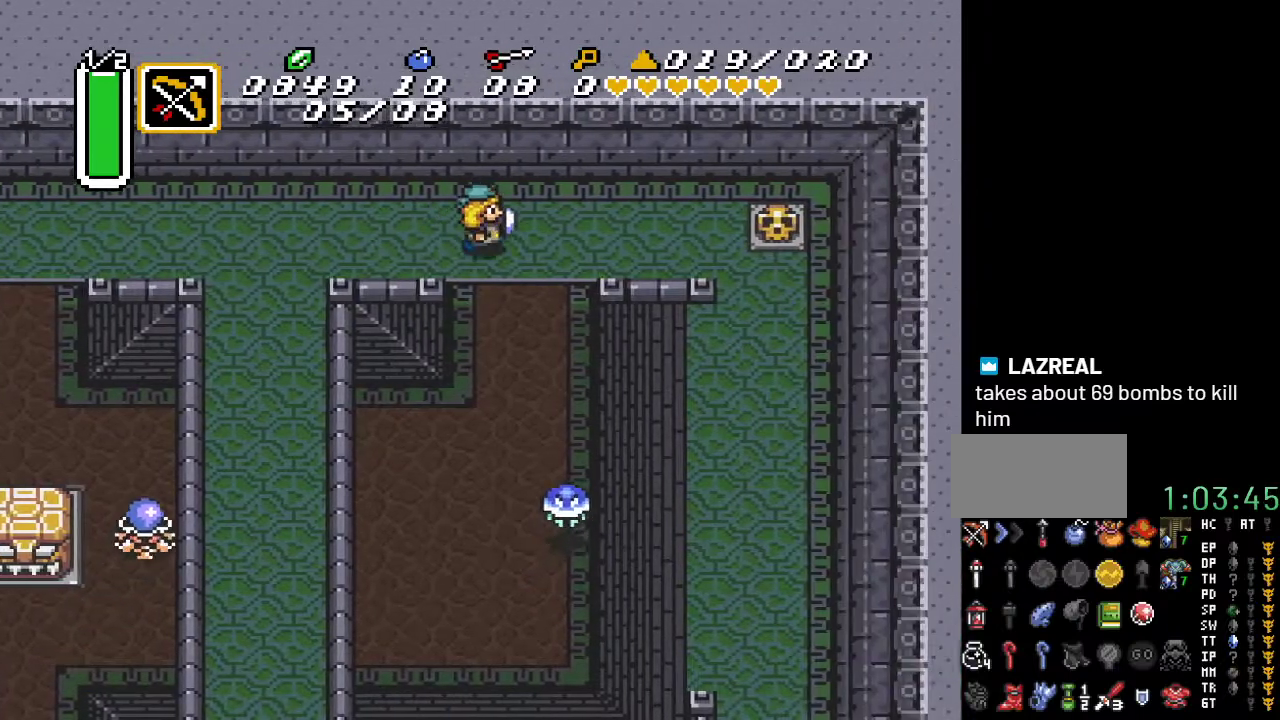
{"buttons": ["DPAD_DOWN"], "events": [[33, "DPAD_RIGHT", "up"]]}
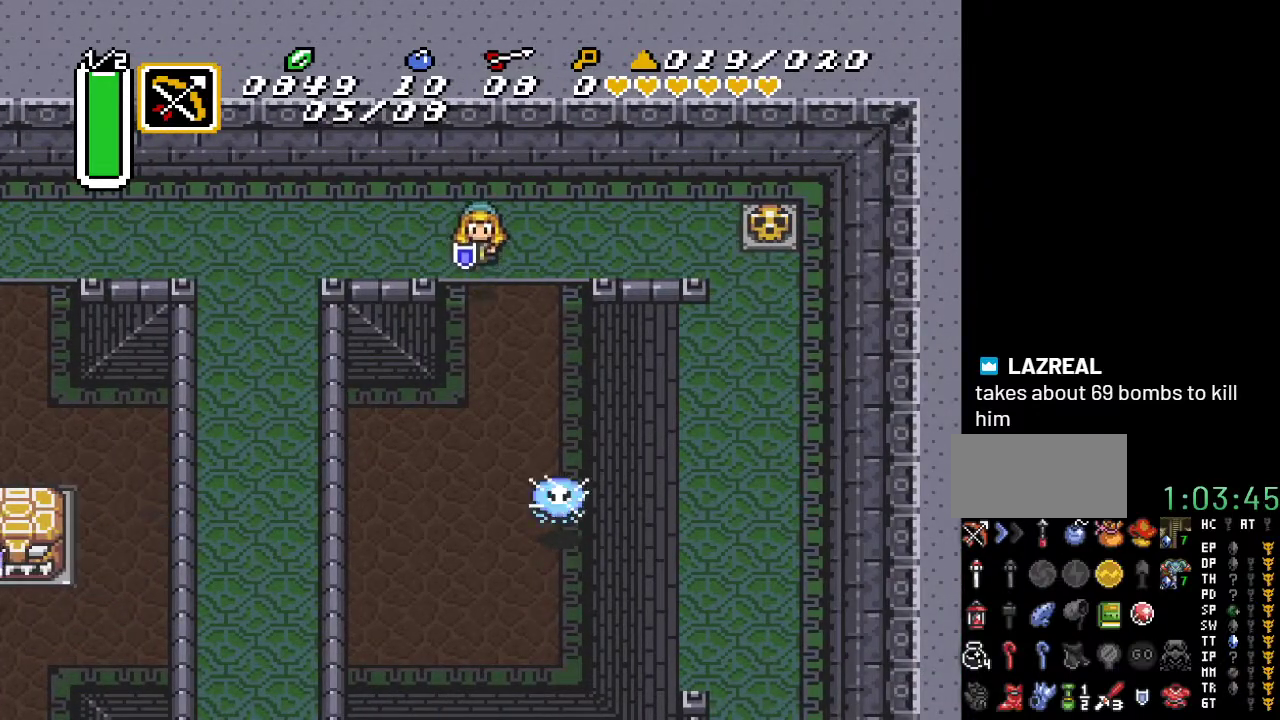
{"buttons": ["DPAD_UP"], "events": [[67, "DPAD_DOWN", "up"], [450, "DPAD_UP", "down"]]}
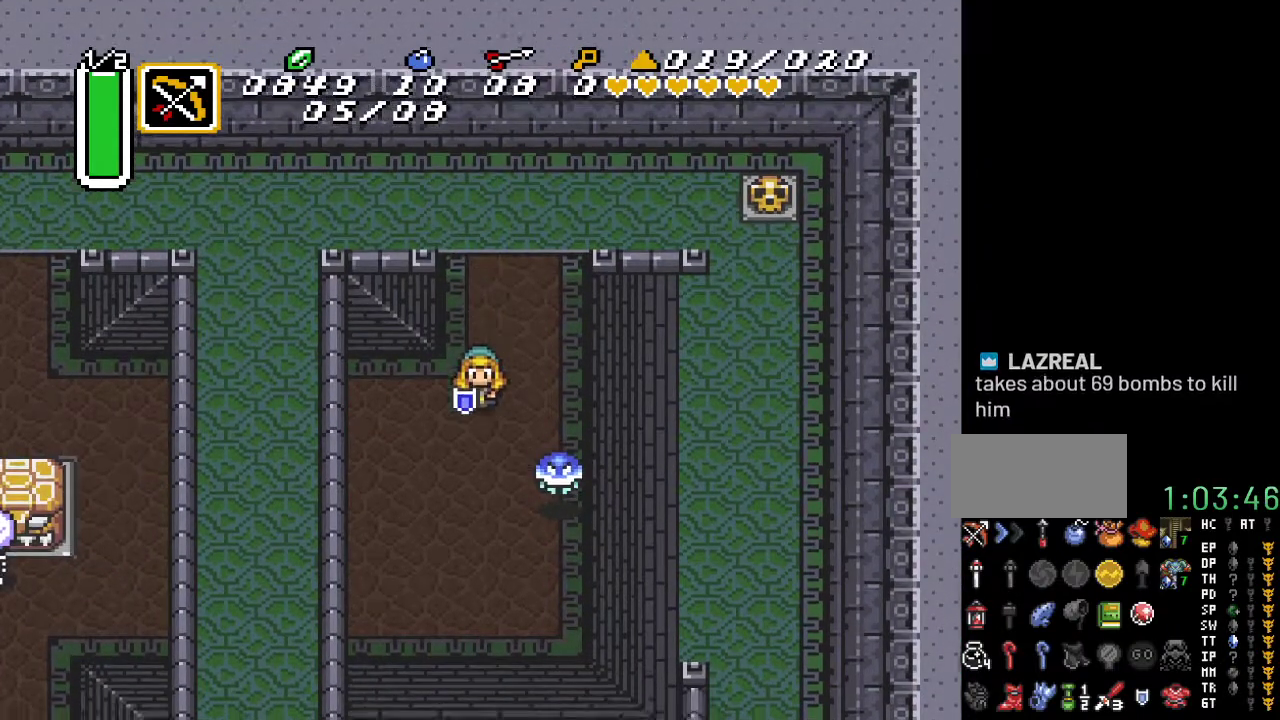
{"buttons": ["DPAD_UP"], "events": []}
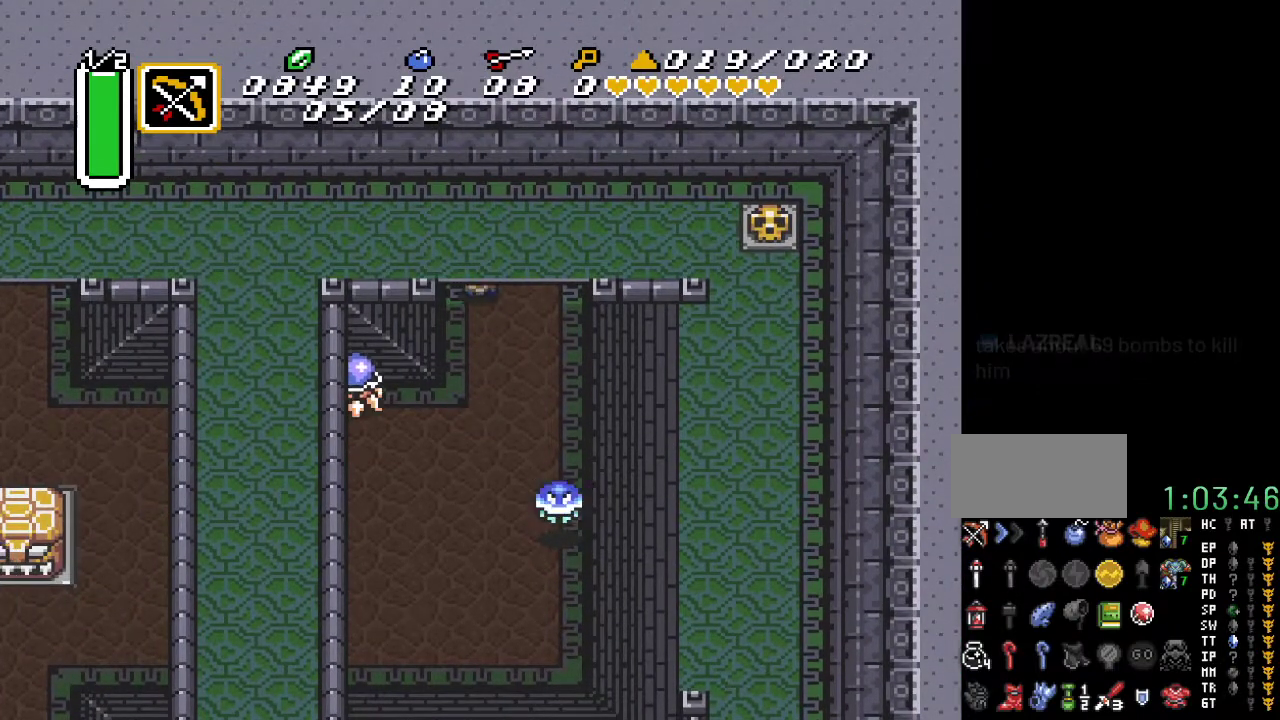
{"buttons": ["DPAD_UP"], "events": []}
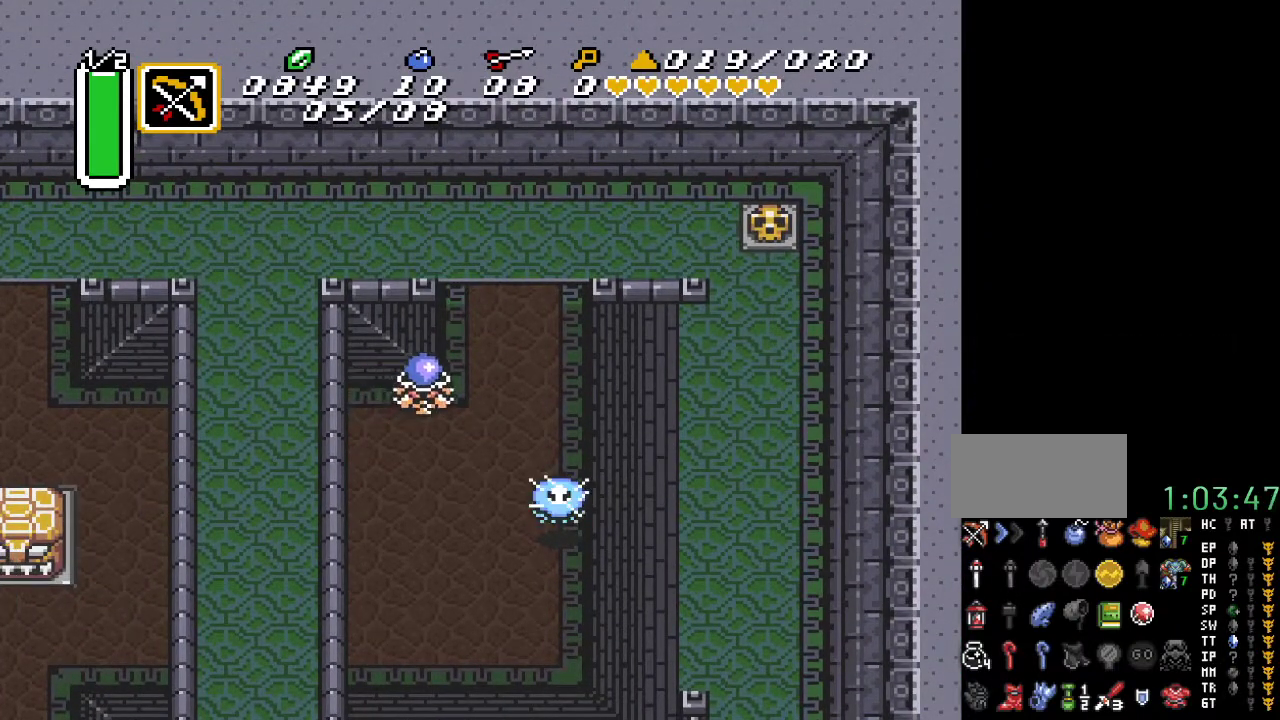
{"buttons": ["DPAD_UP"], "events": []}
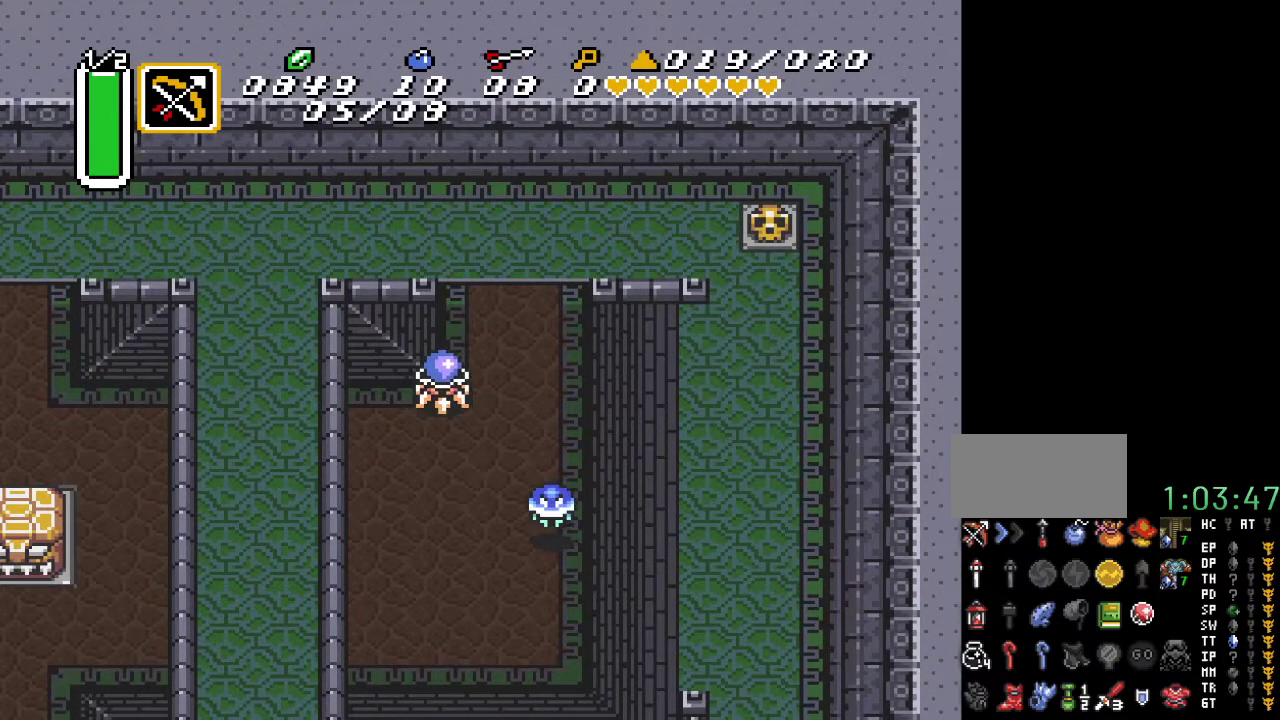
{"buttons": ["DPAD_UP"], "events": []}
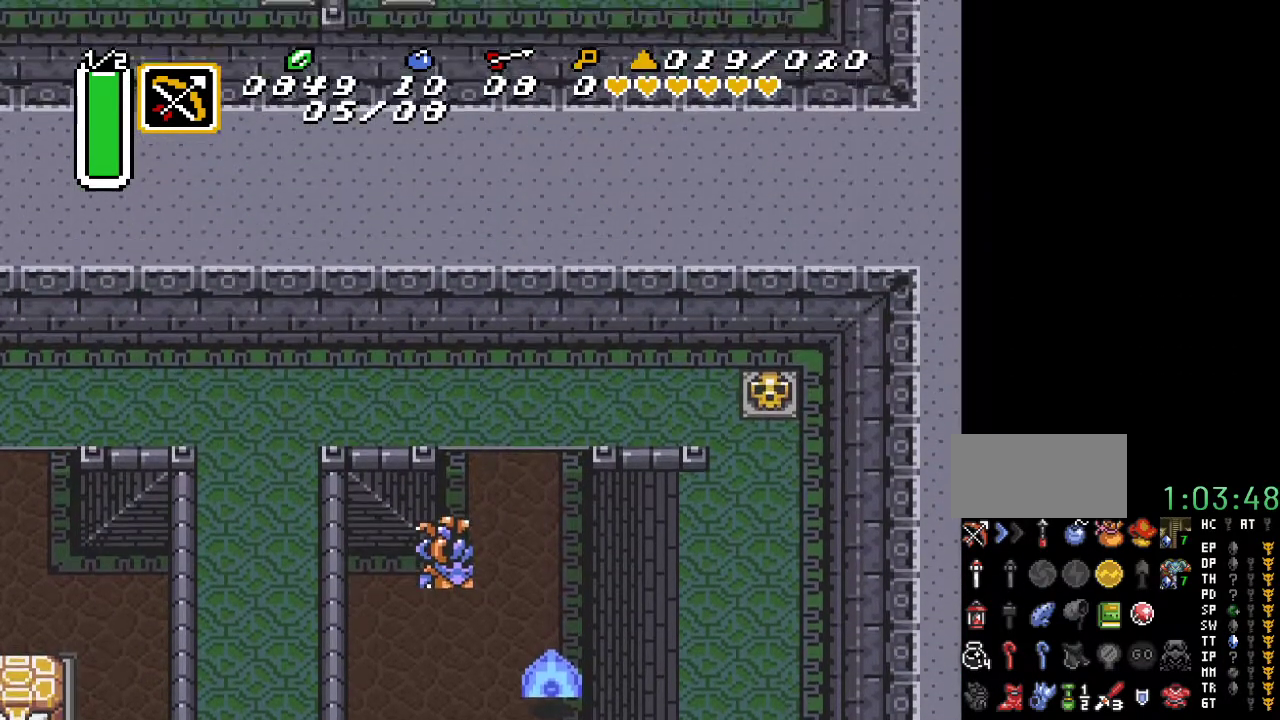
{"buttons": ["DPAD_UP", "DPAD_RIGHT"], "events": [[250, "DPAD_RIGHT", "down"]]}
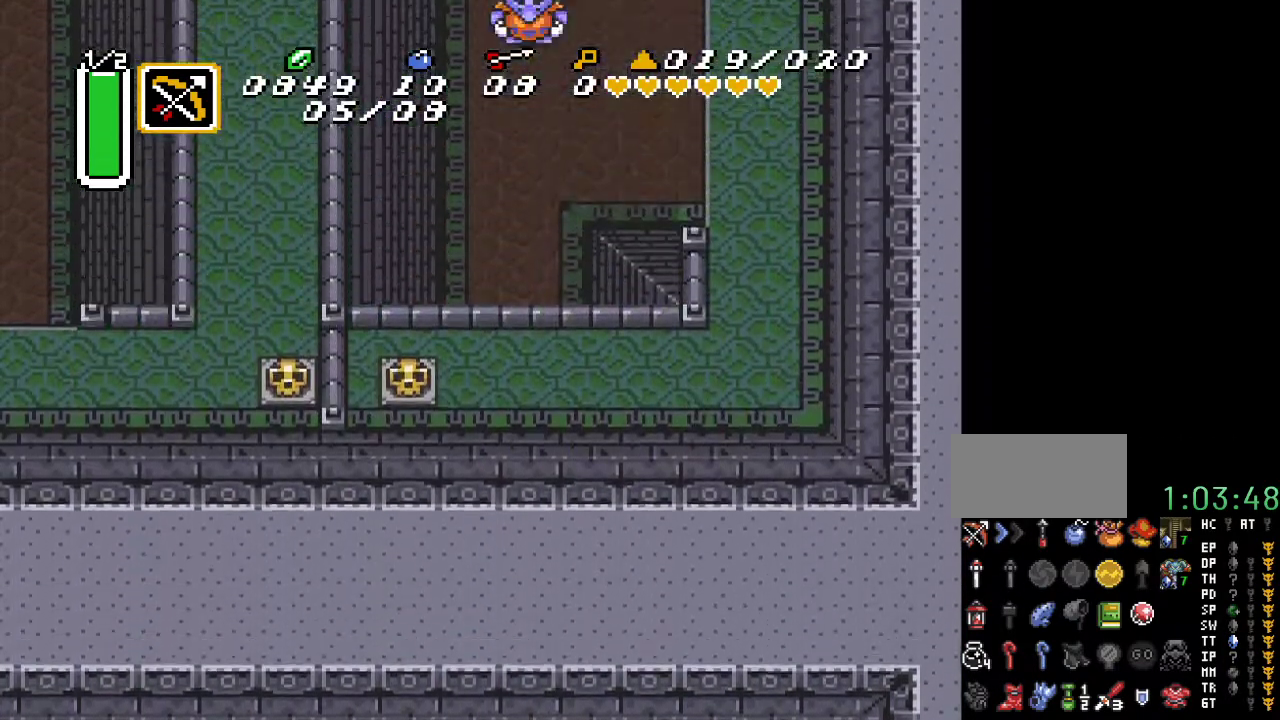
{"buttons": ["DPAD_UP", "DPAD_RIGHT"], "events": []}
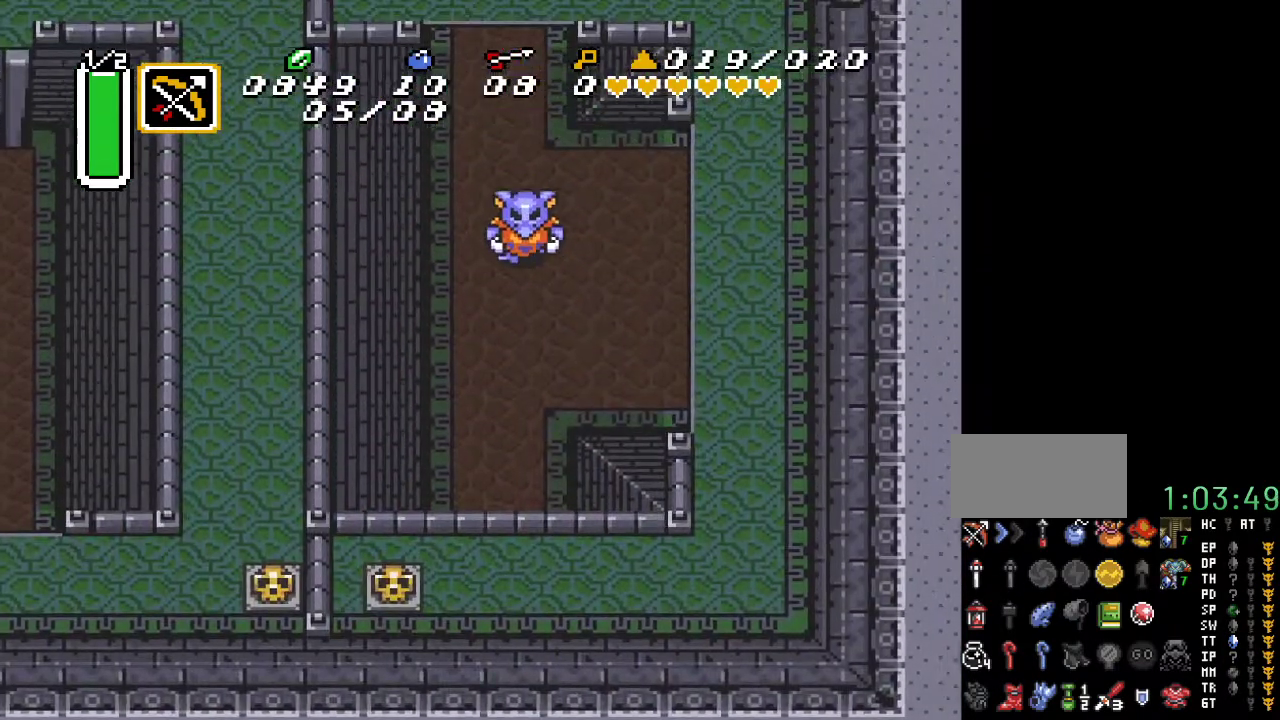
{"buttons": ["DPAD_UP"], "events": [[350, "DPAD_RIGHT", "up"]]}
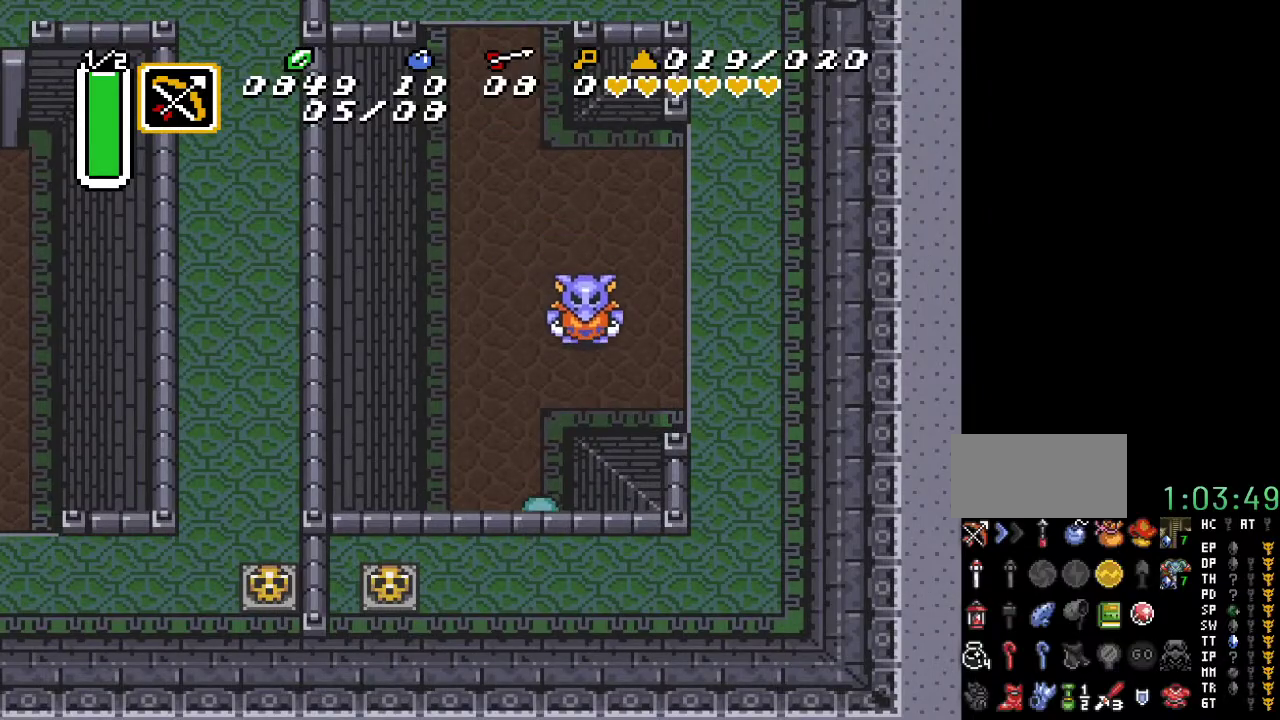
{"buttons": ["DPAD_UP"], "events": [[250, "B", "down"], [400, "B", "up"]]}
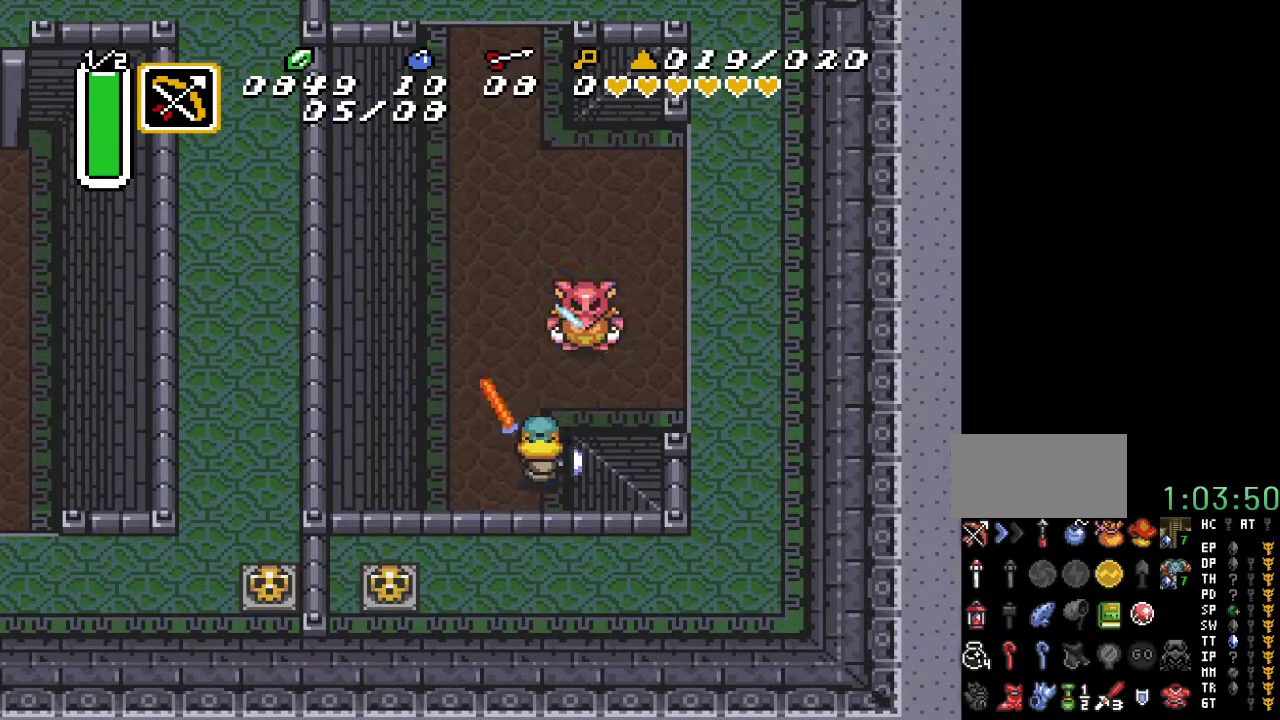
{"buttons": ["DPAD_UP"], "events": [[283, "B", "down"], [433, "B", "up"]]}
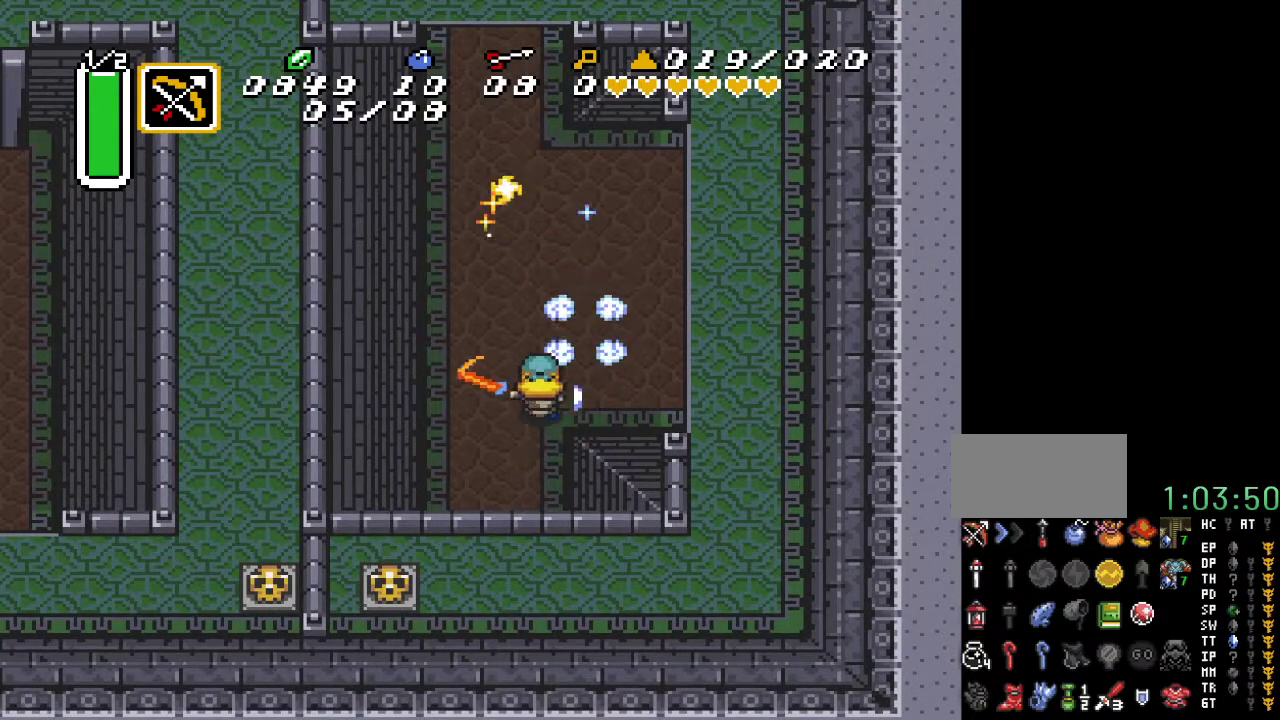
{"buttons": ["A", "DPAD_RIGHT"], "events": [[117, "DPAD_RIGHT", "down"], [317, "DPAD_UP", "up"], [350, "A", "down"]]}